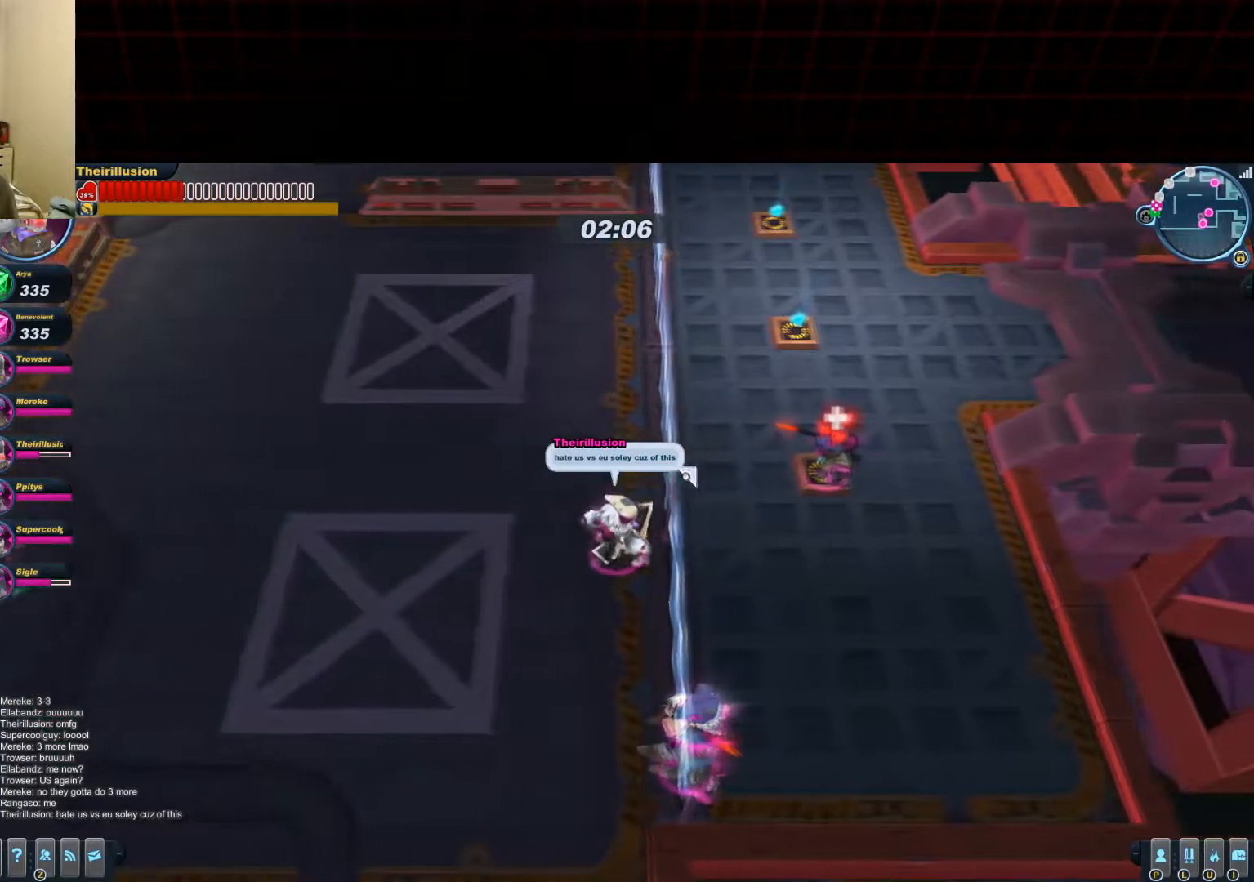
Gameplay with keyboard and mouse; each line is a JSON object with the keys and mouse buttons held at the frame after it. "events" lists presses ("down") and releases ("up") of "1", "2", "3", "4", "5", "a", "alt", "c", "ctrl", "d", "e", "f", "q", "r", "s", "shift", "space", "tab", "v", "w", "x", "z", "mouse_left", "mouse_middle", "mouse_right", "mouse_wheel_up" and "mouse_wheel_down" between this image and that frame as [ms after this image, input, new state], when the widget could be followed in between. "mouse_left", "mouse_middle", "mouse_right", "mouse_wheel_up", "mouse_wheel_down" = the "left", "middle", "right", "wheel_up", "wheel_down" buttons of the "mouse" list. No other keys are recorded. Mouse movement is not recorded.
{"keys": ["d", "w"], "mouse": [], "events": [[417, "w", "down"]]}
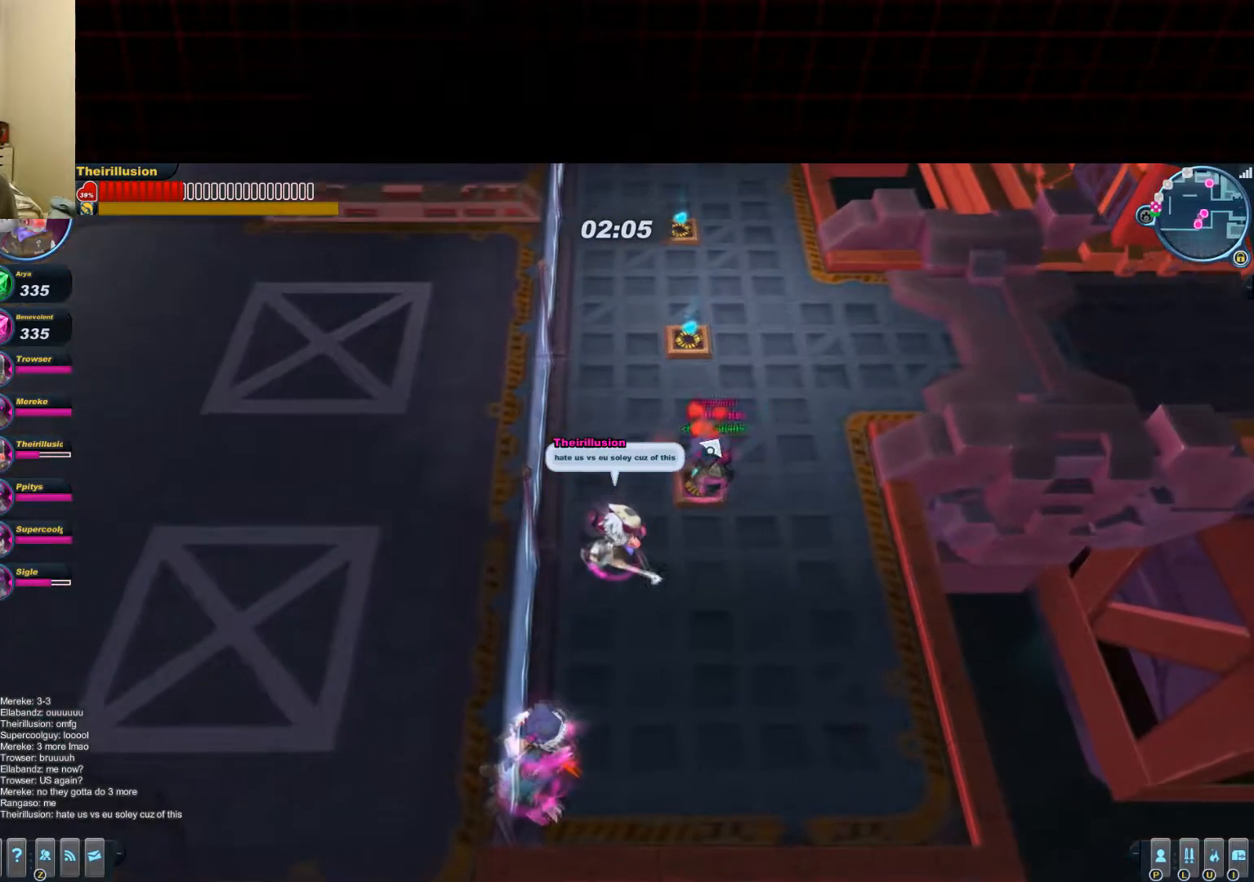
{"keys": [], "mouse": [], "events": [[333, "d", "up"], [400, "w", "up"]]}
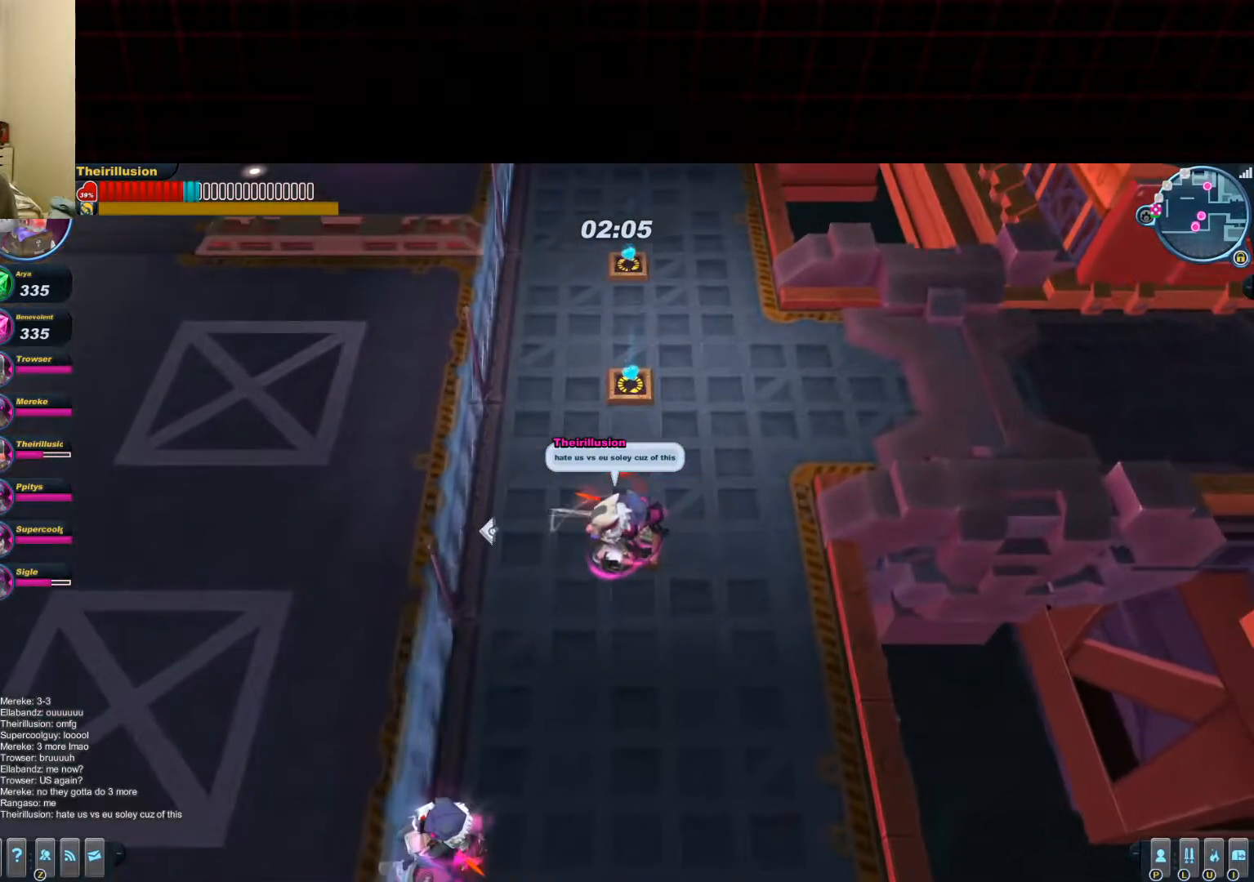
{"keys": [], "mouse": [], "events": []}
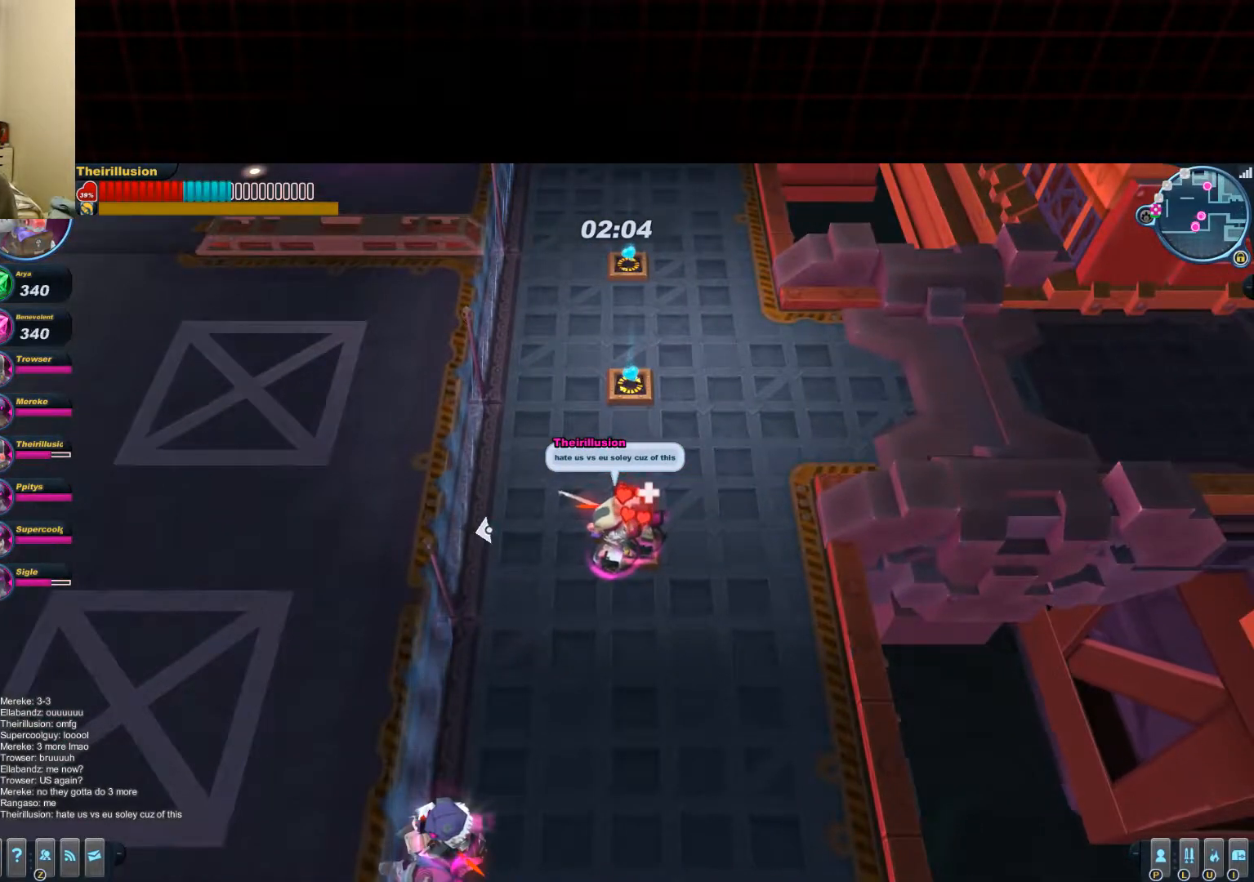
{"keys": [], "mouse": [], "events": []}
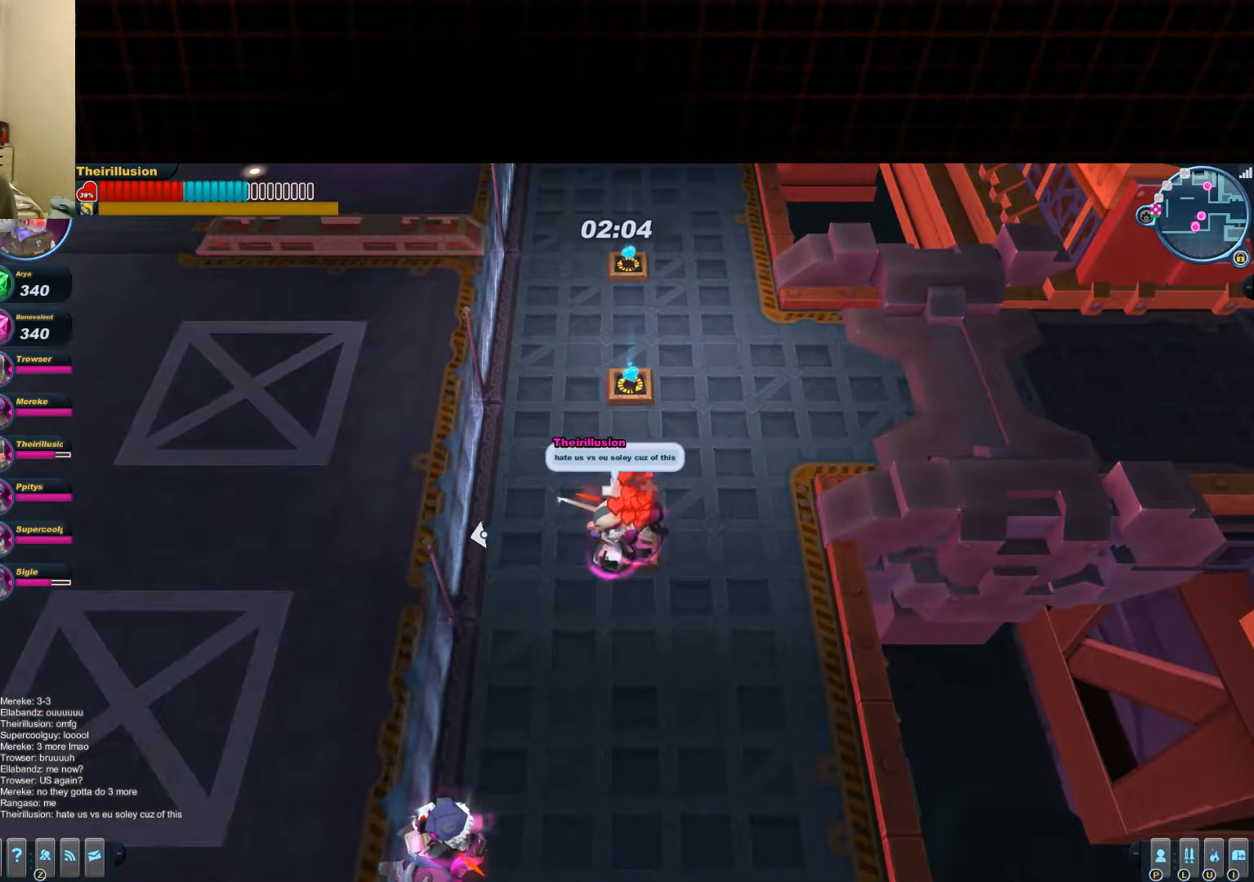
{"keys": [], "mouse": [], "events": []}
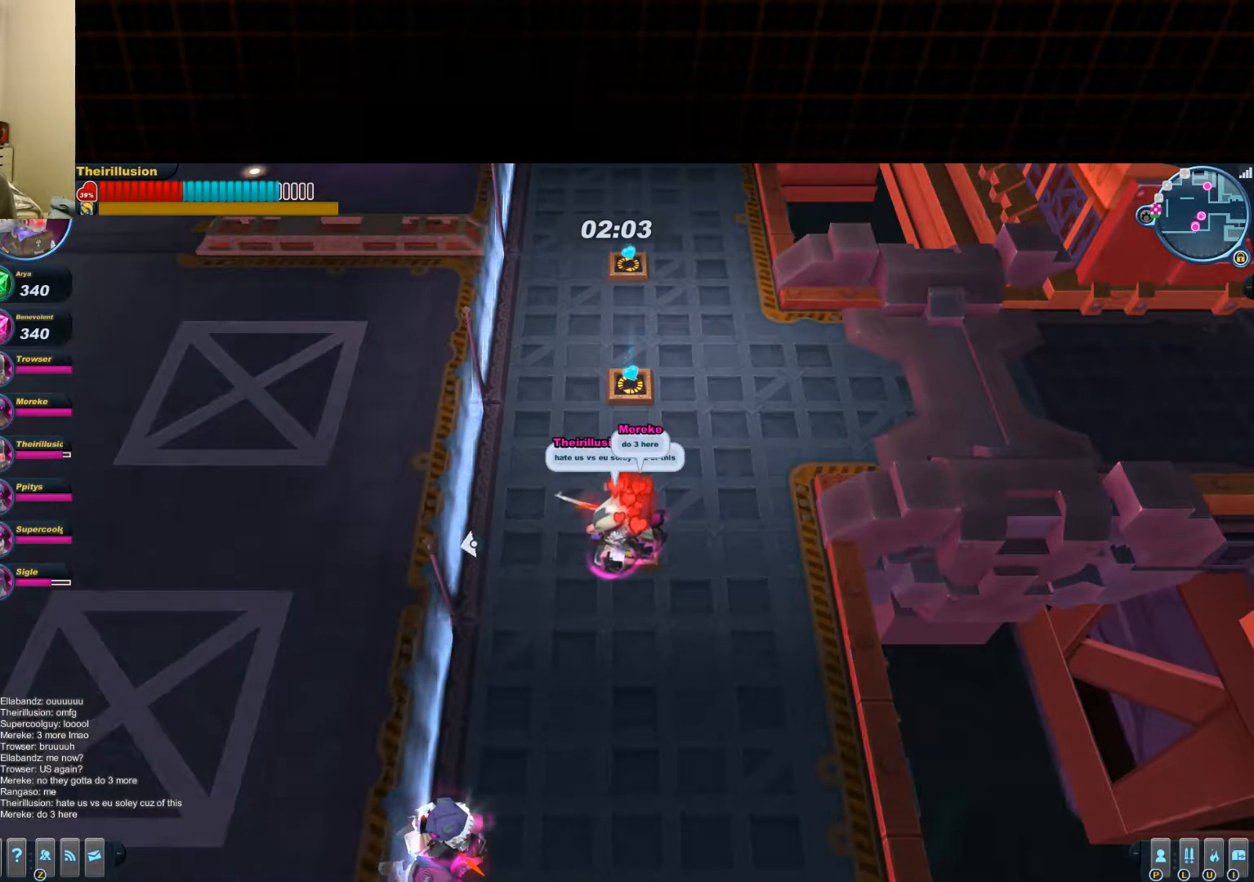
{"keys": [], "mouse": [], "events": []}
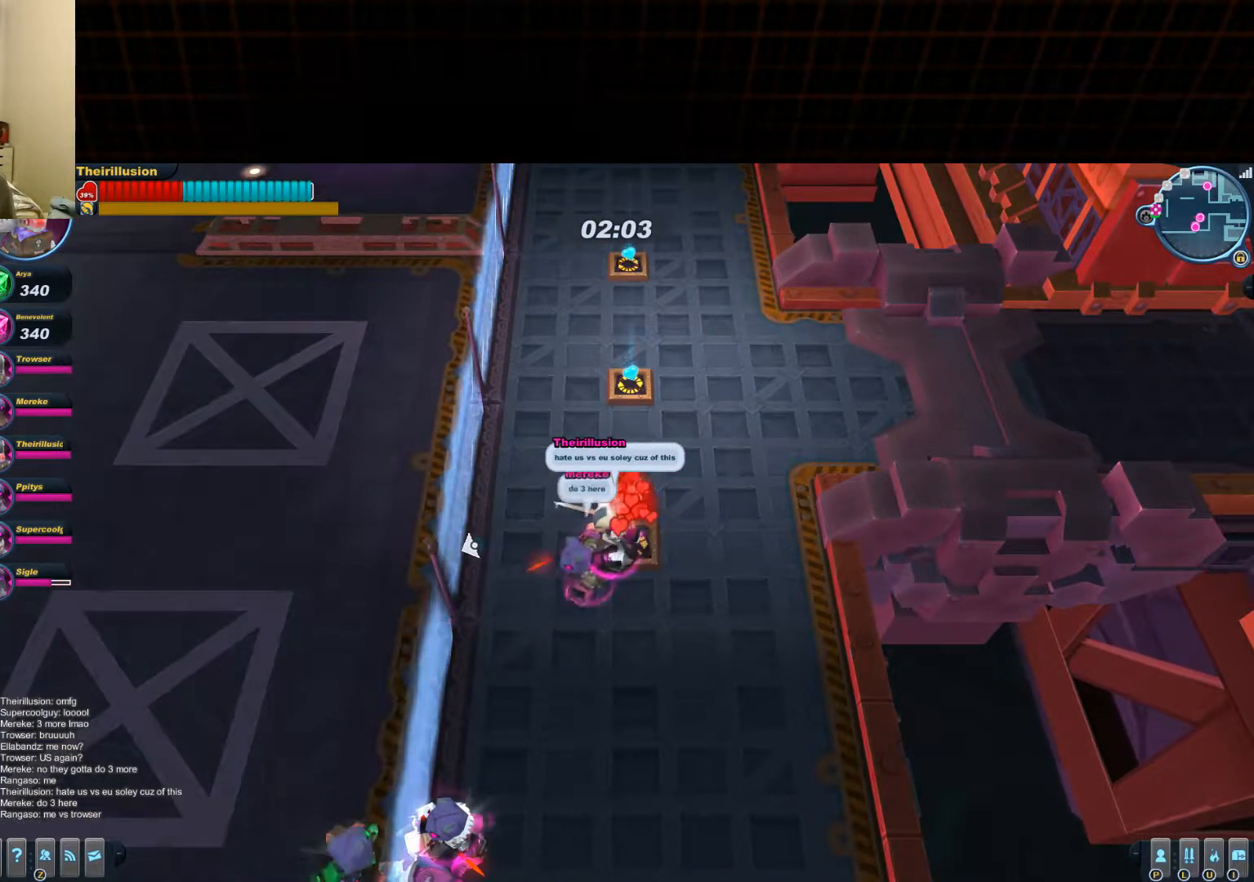
{"keys": [], "mouse": [], "events": []}
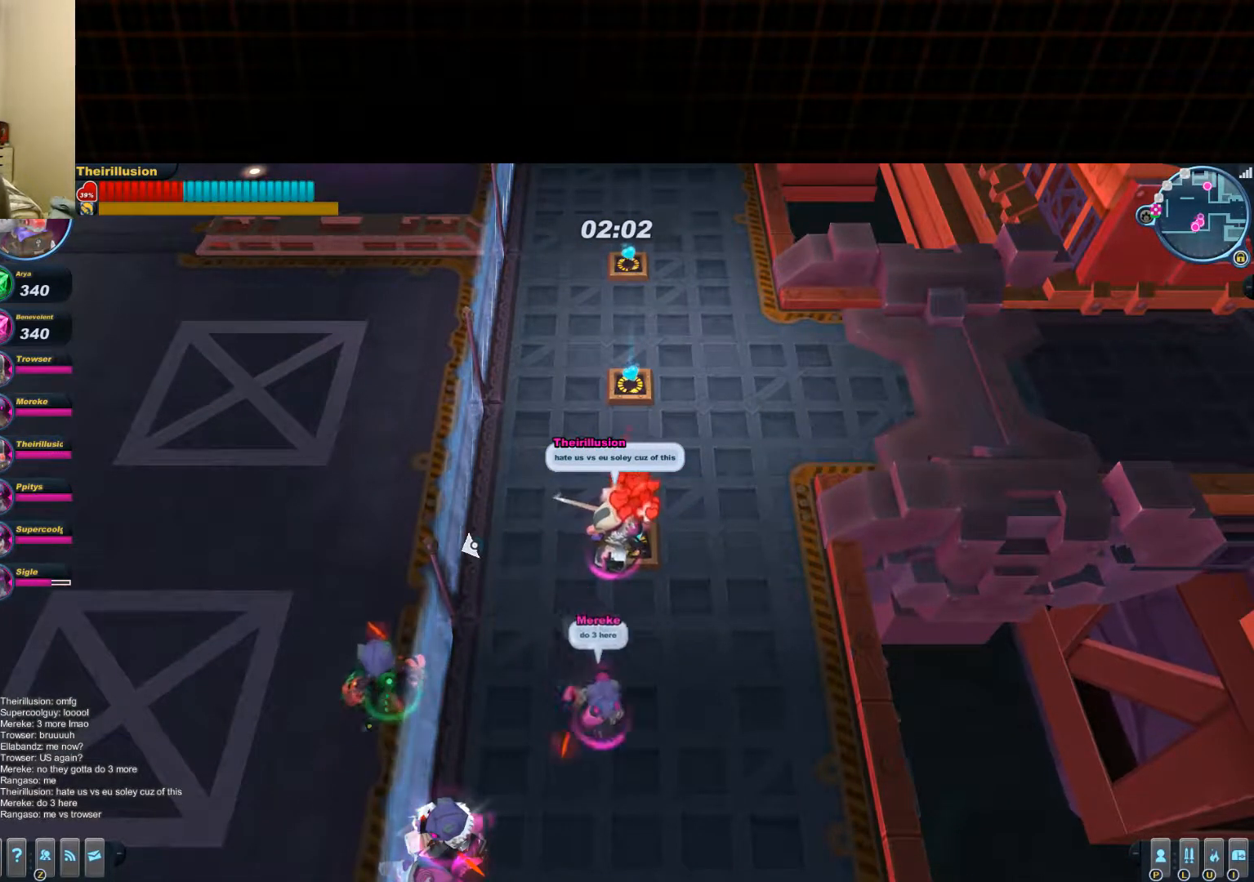
{"keys": ["a", "s"], "mouse": [], "events": [[150, "a", "down"], [250, "s", "down"]]}
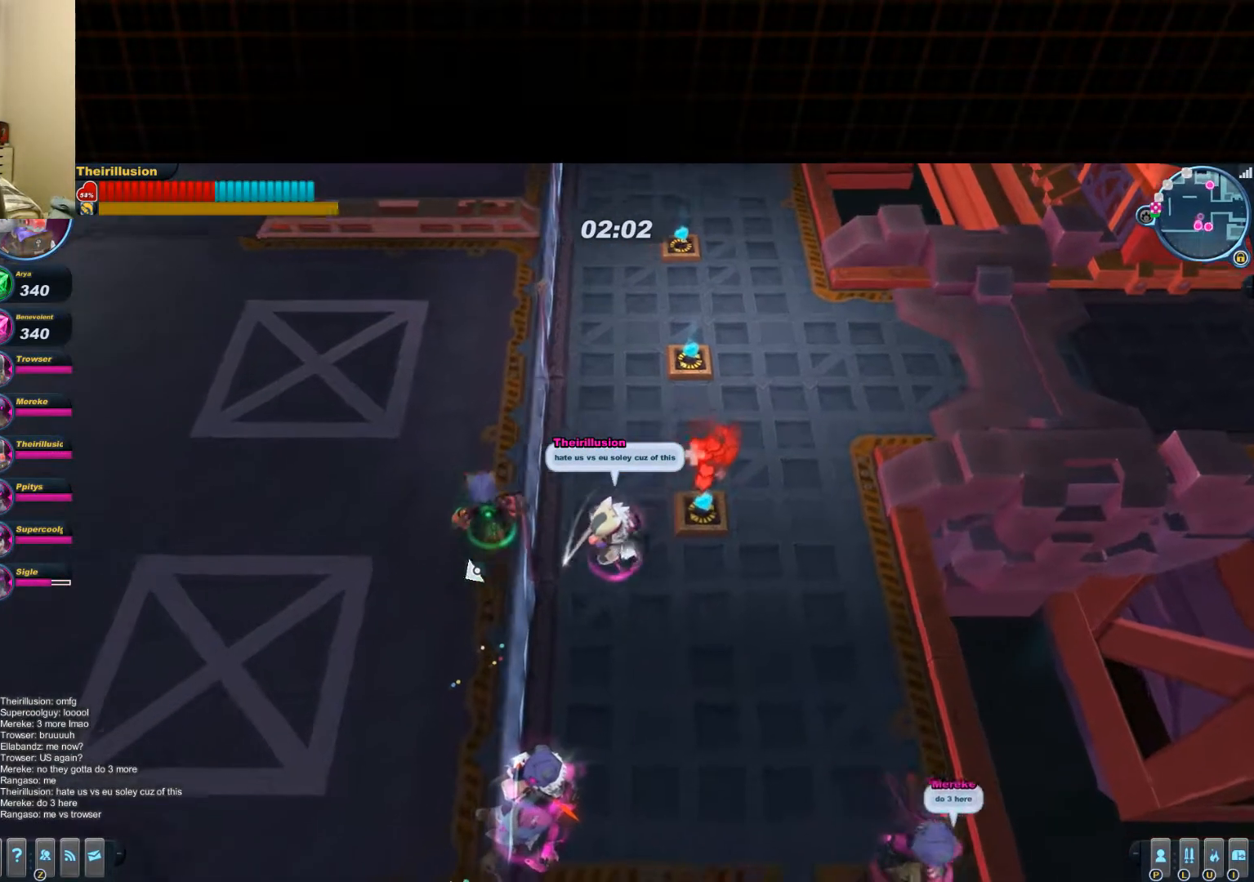
{"keys": ["a", "s"], "mouse": [], "events": []}
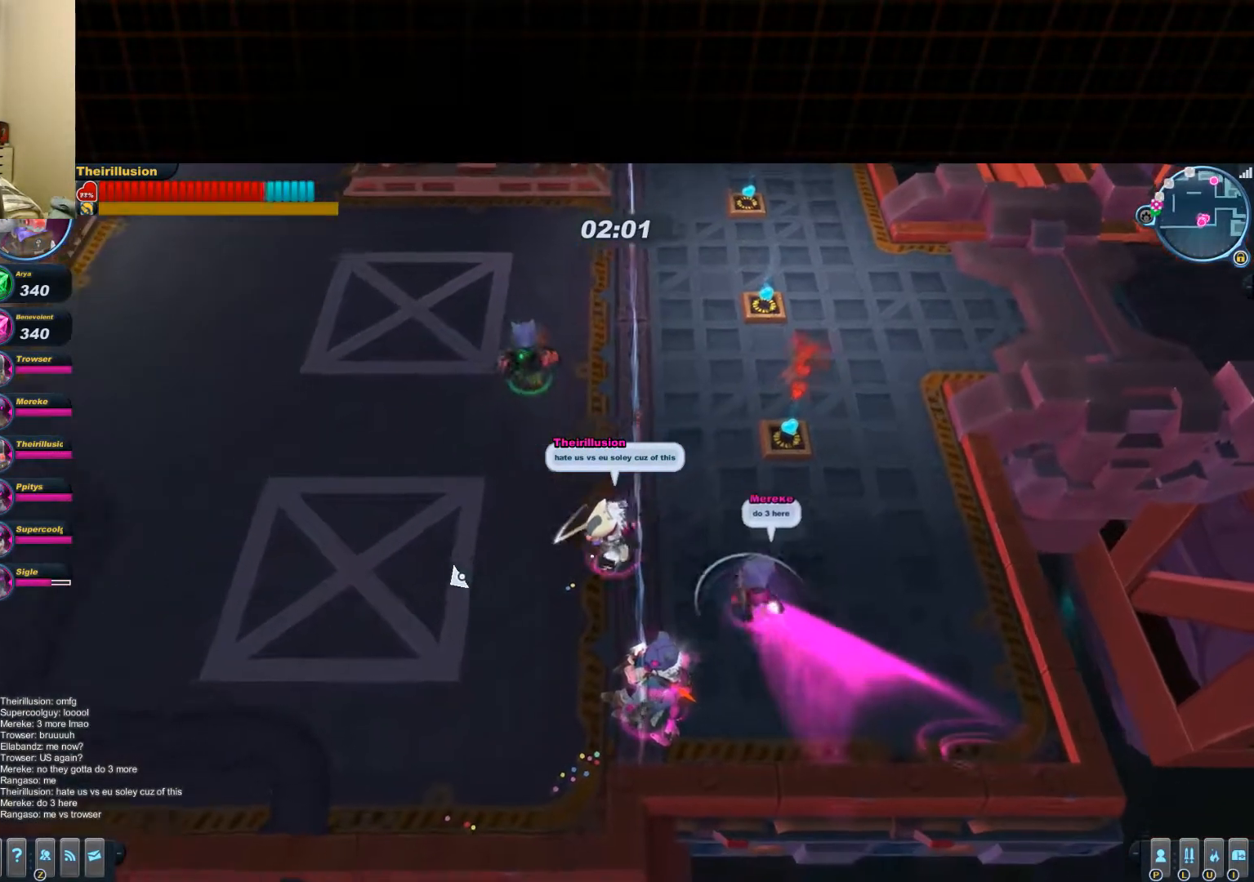
{"keys": ["a", "s"], "mouse": [], "events": []}
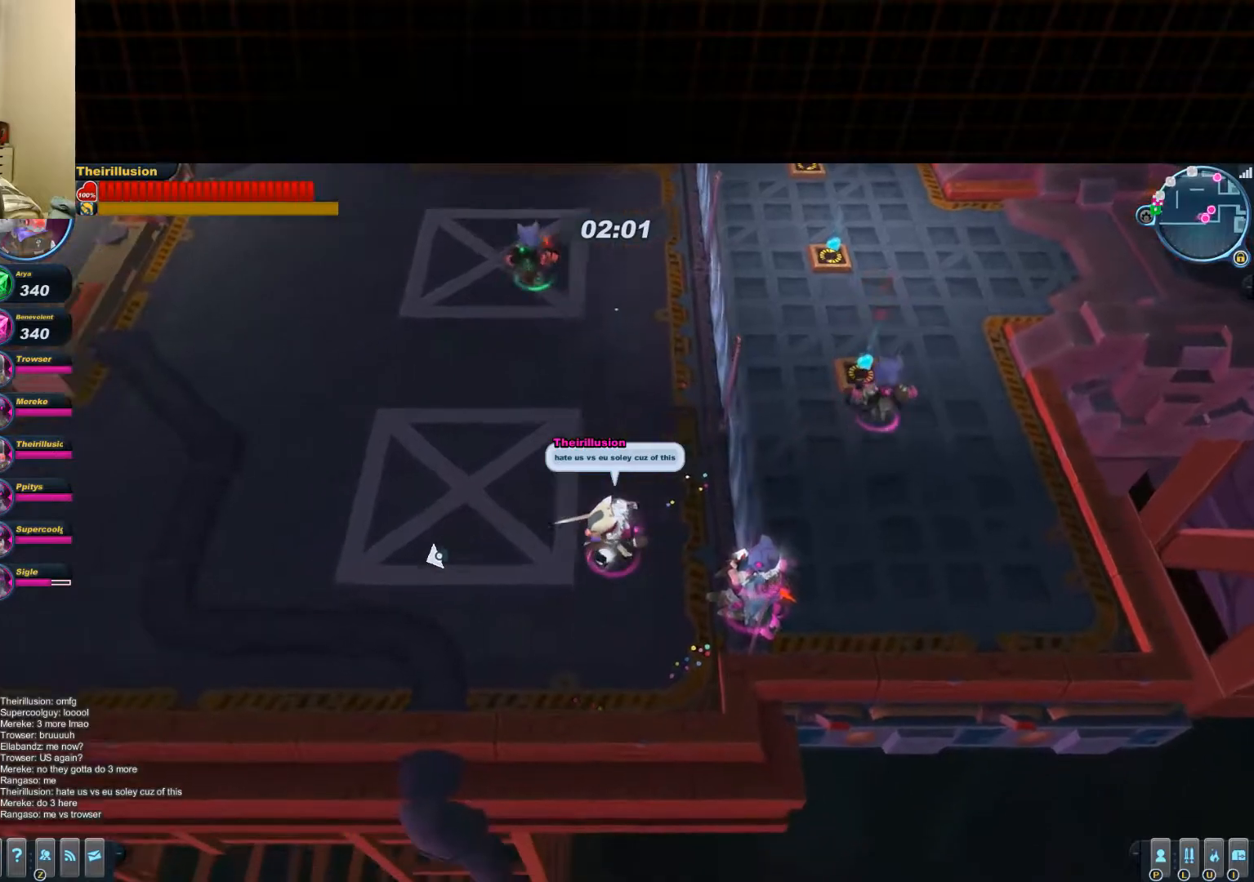
{"keys": ["a", "s"], "mouse": [], "events": []}
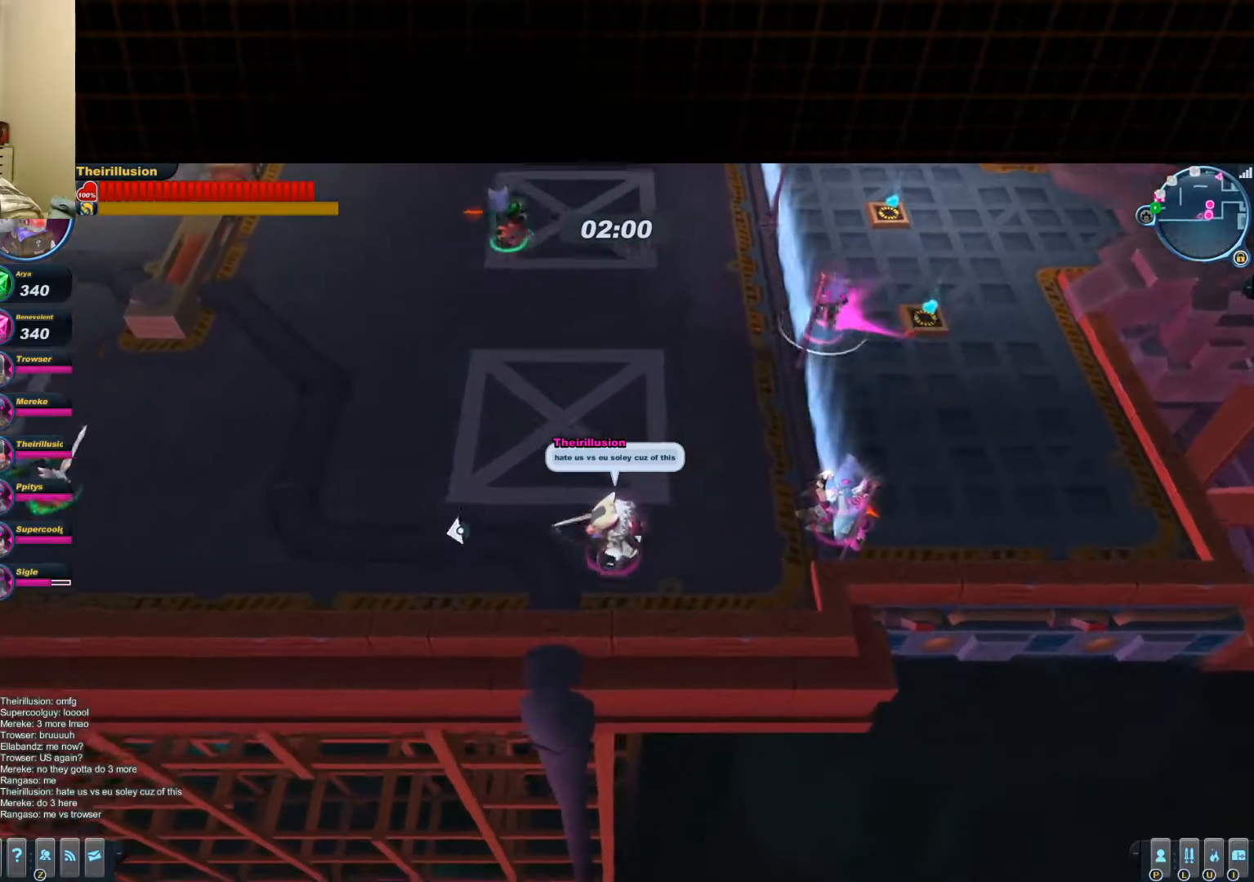
{"keys": ["a"], "mouse": [], "events": [[50, "s", "up"]]}
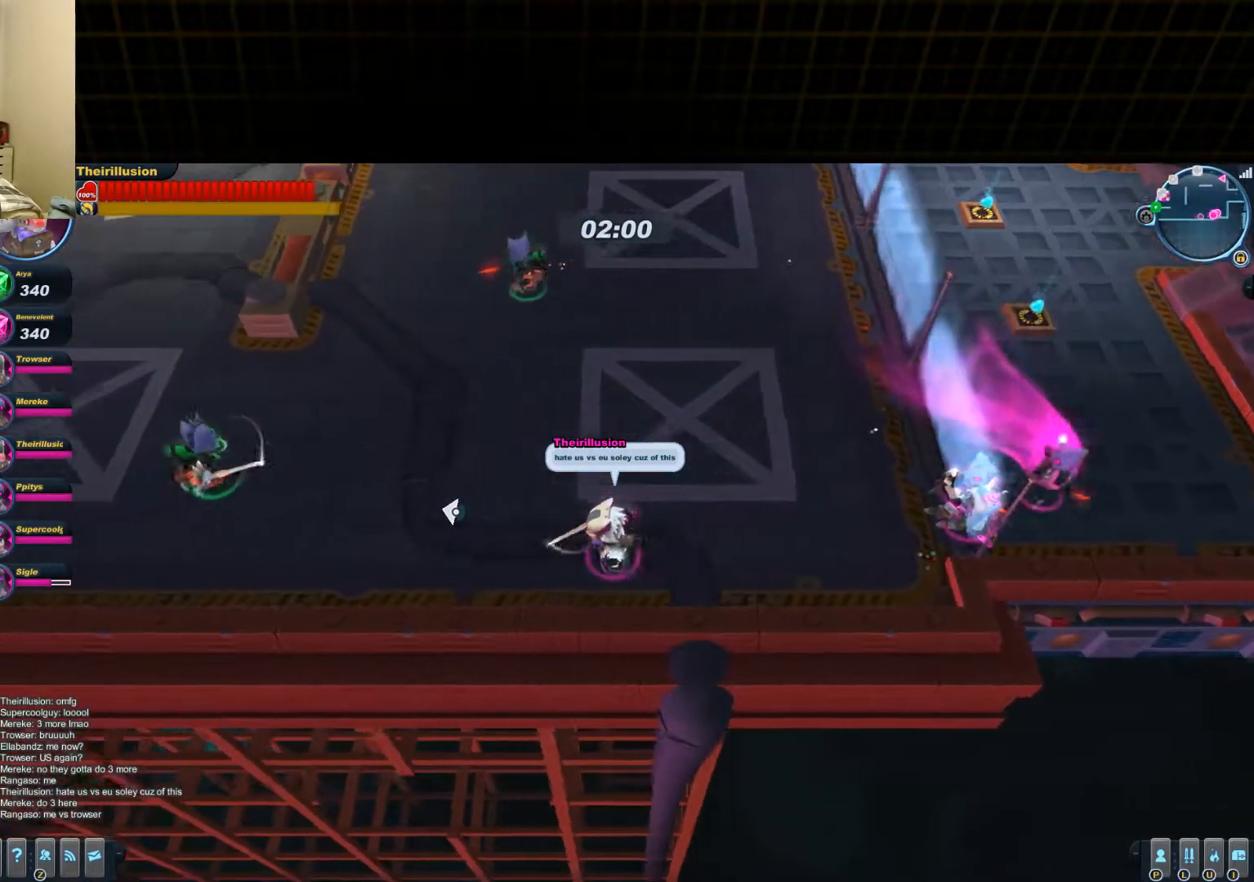
{"keys": ["a"], "mouse": [], "events": []}
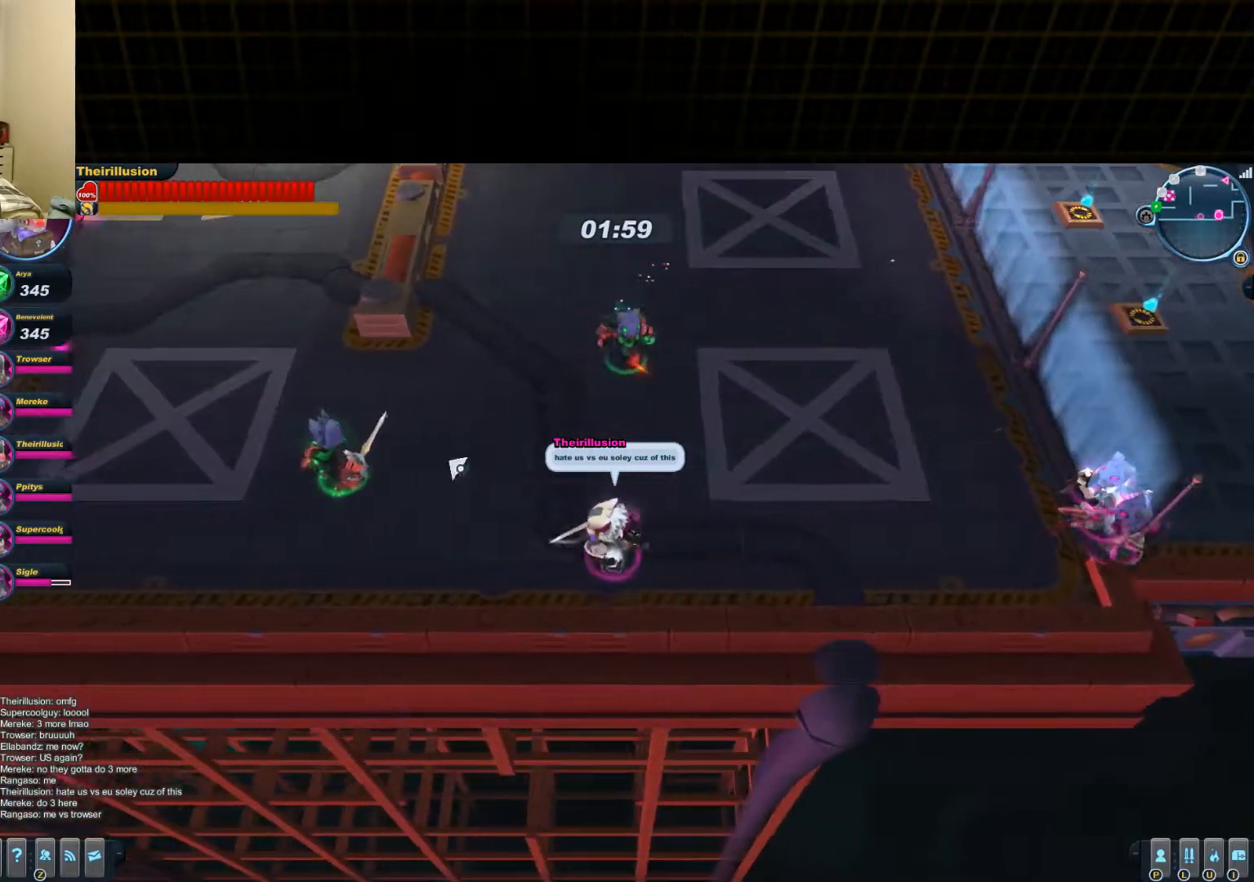
{"keys": ["a"], "mouse": [], "events": [[167, "a", "up"], [450, "a", "down"]]}
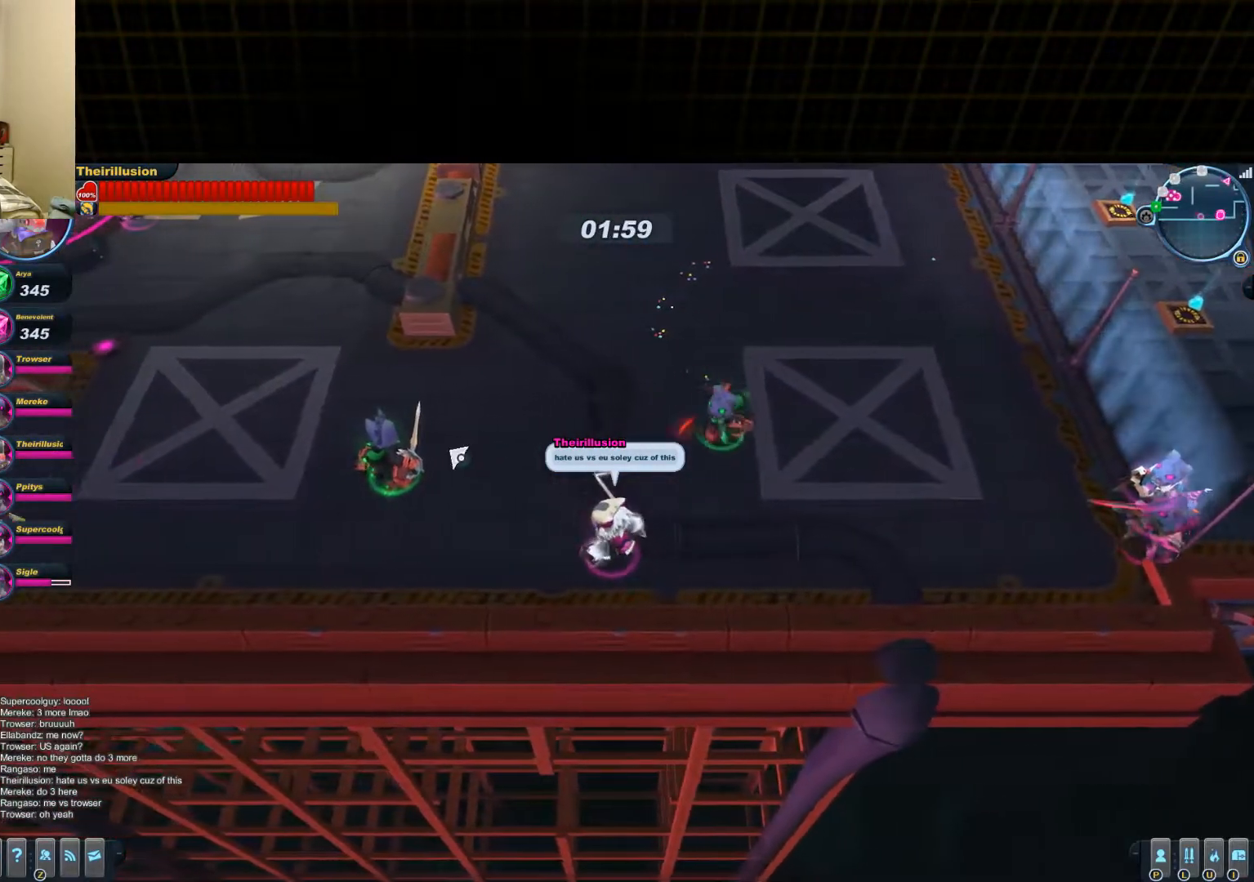
{"keys": ["a"], "mouse": [], "events": [[150, "a", "up"], [334, "a", "down"]]}
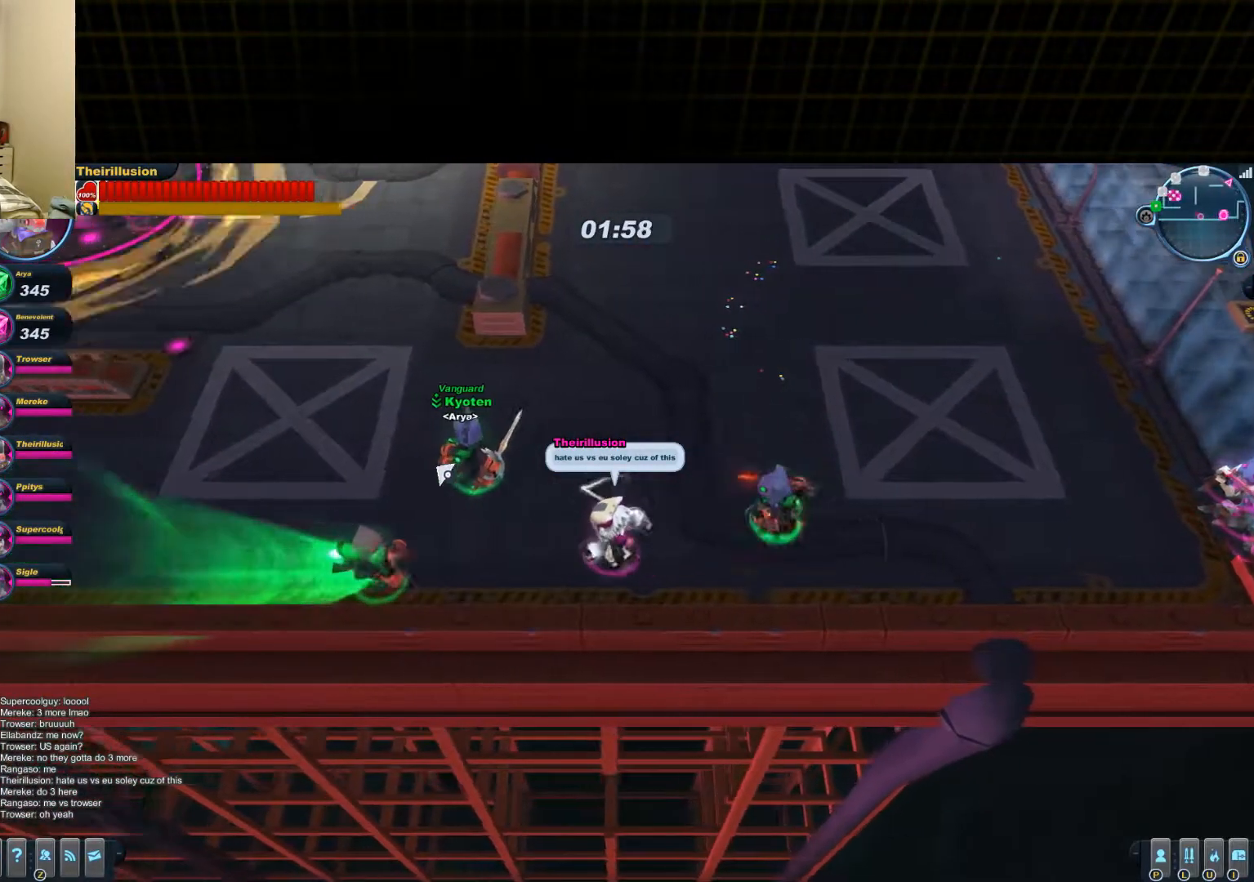
{"keys": ["a"], "mouse": ["wheel_down"], "events": [[100, "mouse_wheel_up", "down"], [233, "mouse_wheel_down", "down"], [233, "mouse_wheel_up", "up"], [367, "mouse_wheel_down", "up"], [434, "mouse_wheel_up", "down"], [500, "mouse_wheel_down", "down"], [500, "mouse_wheel_up", "up"]]}
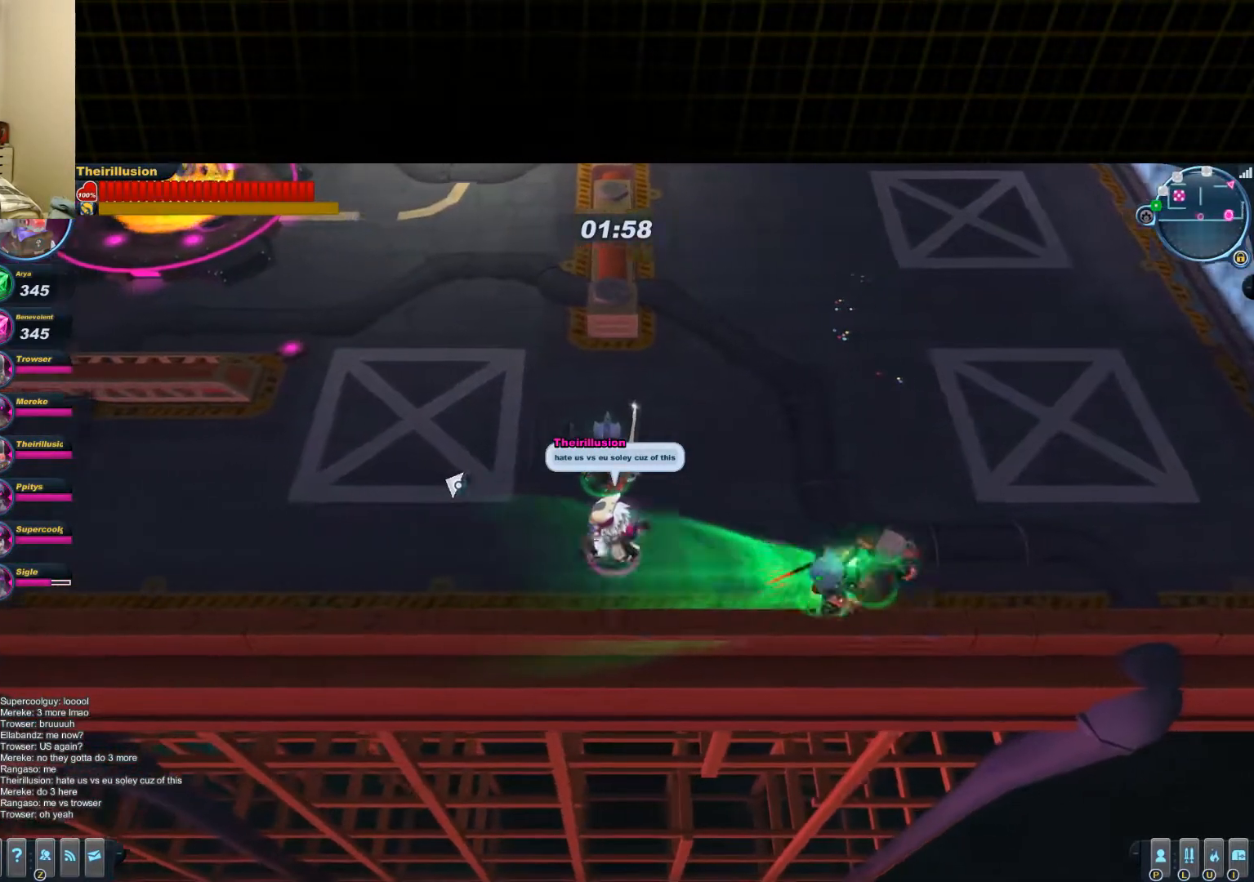
{"keys": ["d", "w"], "mouse": ["wheel_down"], "events": [[117, "mouse_wheel_down", "up"], [117, "mouse_wheel_up", "down"], [184, "mouse_wheel_up", "up"], [251, "mouse_wheel_down", "down"], [384, "mouse_wheel_down", "up"], [384, "mouse_wheel_up", "down"], [451, "a", "up"], [451, "mouse_wheel_up", "up"], [501, "d", "down"], [501, "mouse_wheel_down", "down"], [501, "w", "down"]]}
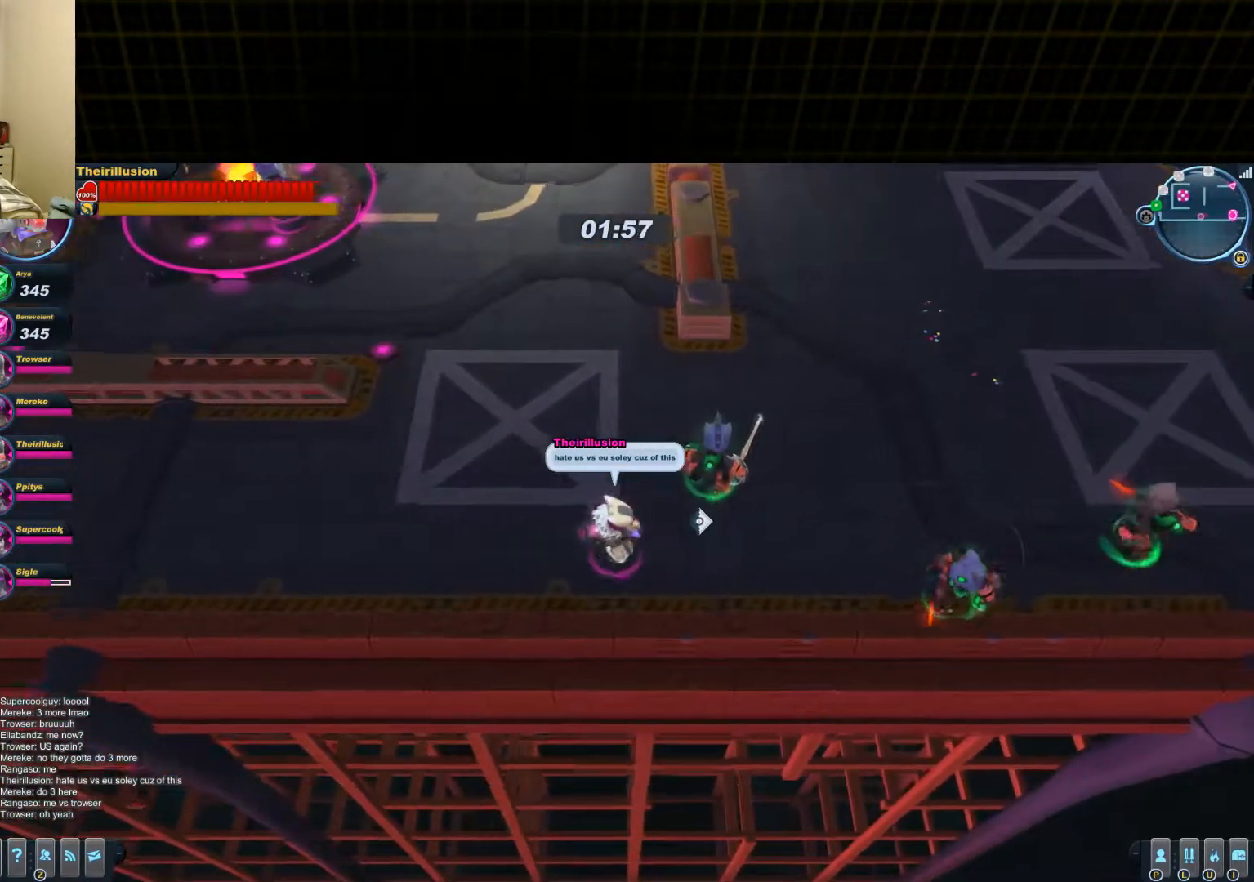
{"keys": ["a", "w"], "mouse": ["wheel_down"], "events": [[67, "mouse_wheel_down", "up"], [67, "mouse_wheel_up", "down"], [117, "a", "down"], [200, "d", "up"], [200, "mouse_wheel_up", "up"], [250, "mouse_wheel_down", "down"], [333, "mouse_wheel_down", "up"], [333, "mouse_wheel_up", "down"], [450, "mouse_wheel_down", "down"], [467, "mouse_wheel_up", "up"]]}
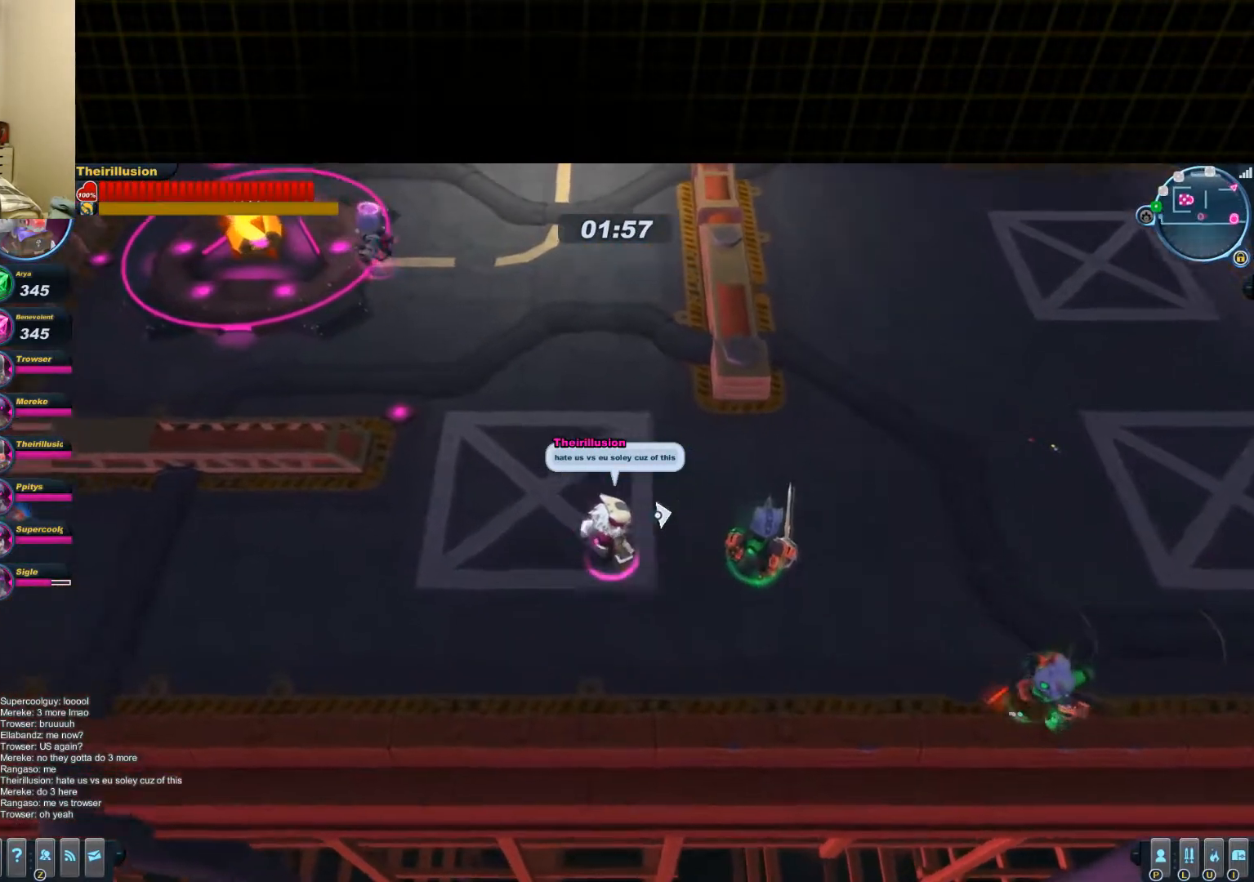
{"keys": ["a", "w"], "mouse": ["wheel_down"], "events": [[84, "mouse_wheel_down", "up"], [84, "mouse_wheel_up", "down"], [84, "w", "up"], [150, "mouse_wheel_up", "up"], [201, "mouse_wheel_down", "down"], [201, "w", "down"], [267, "mouse_wheel_up", "down"], [284, "mouse_wheel_down", "up"], [401, "mouse_wheel_down", "down"], [401, "mouse_wheel_up", "up"]]}
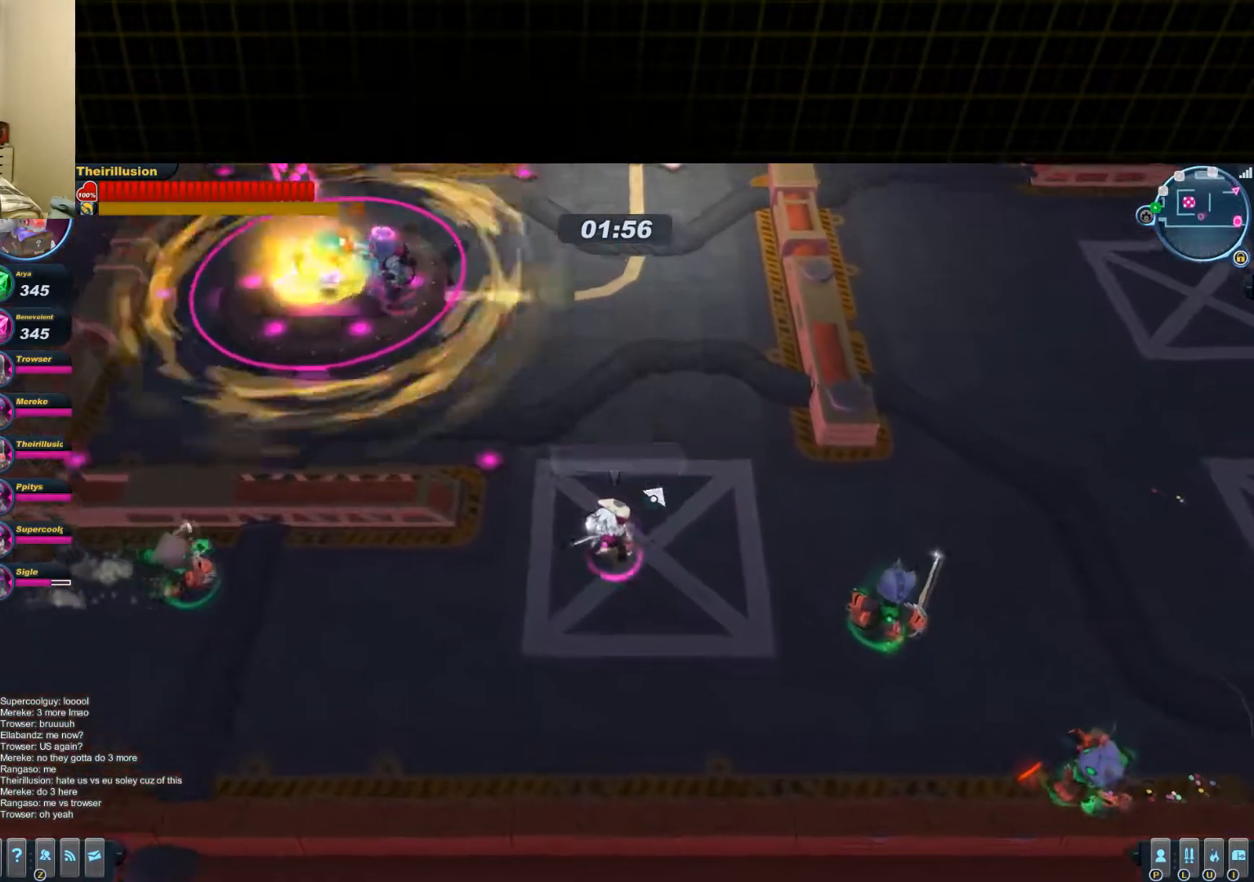
{"keys": [], "mouse": [], "events": [[33, "a", "up"], [33, "mouse_wheel_down", "up"], [33, "w", "up"], [83, "mouse_wheel_down", "down"], [167, "mouse_wheel_down", "up"]]}
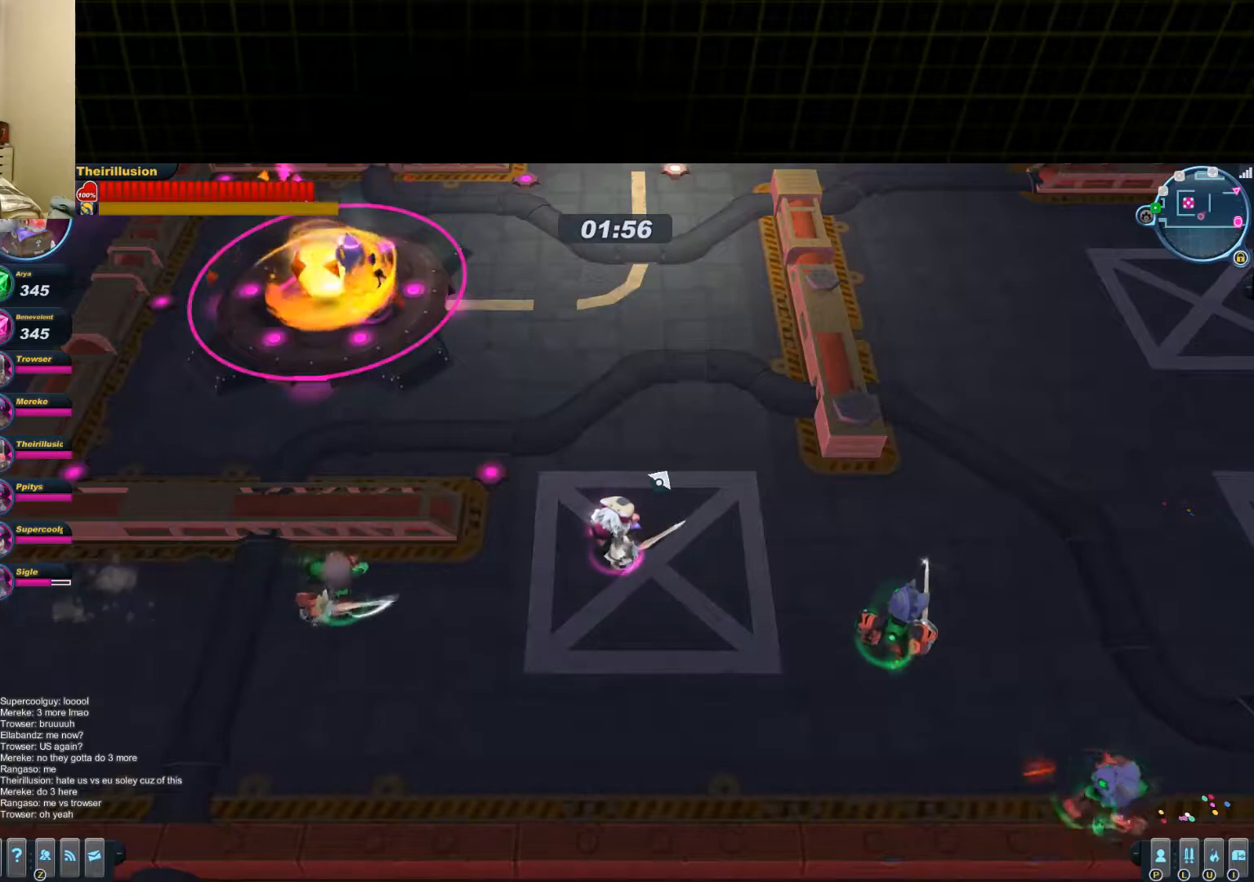
{"keys": [], "mouse": [], "events": [[34, "s", "down"], [317, "s", "up"]]}
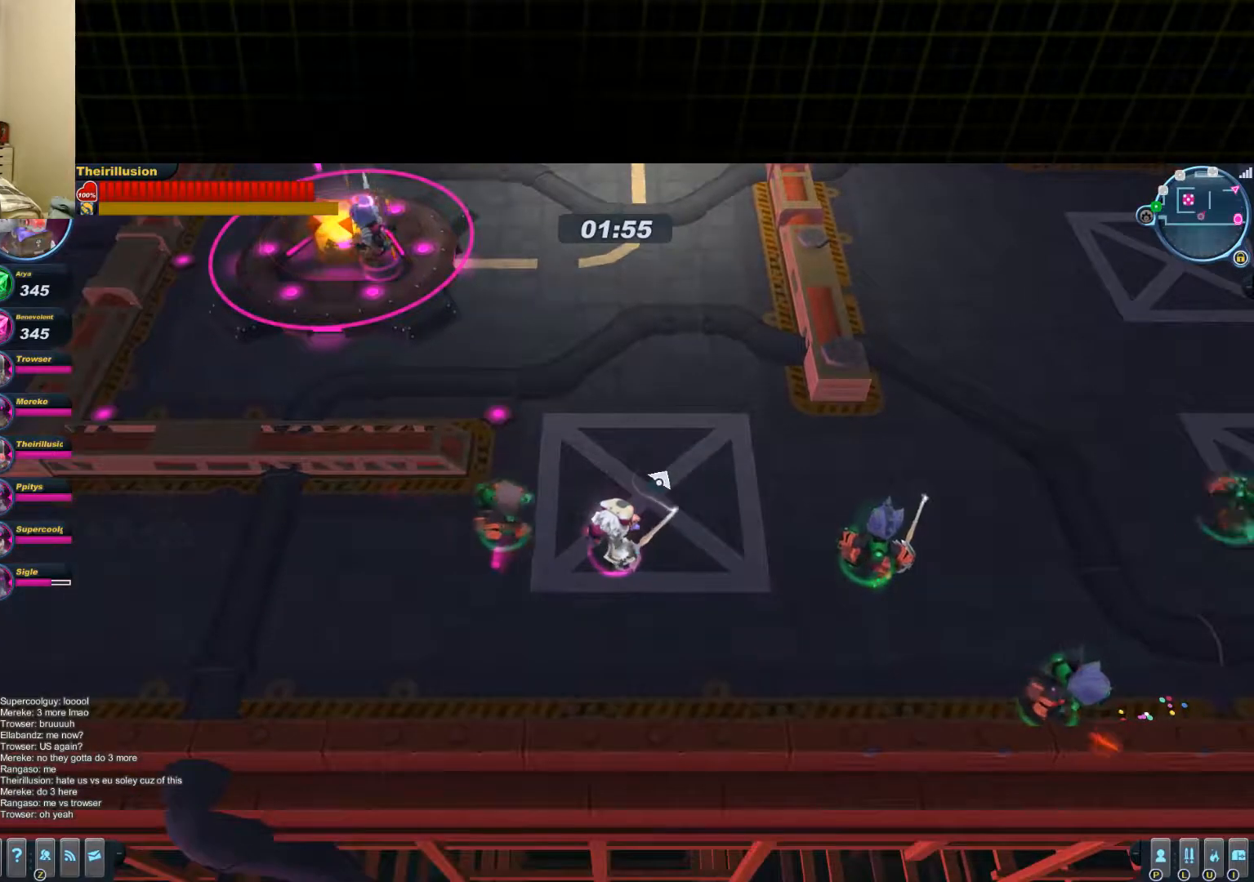
{"keys": [], "mouse": [], "events": []}
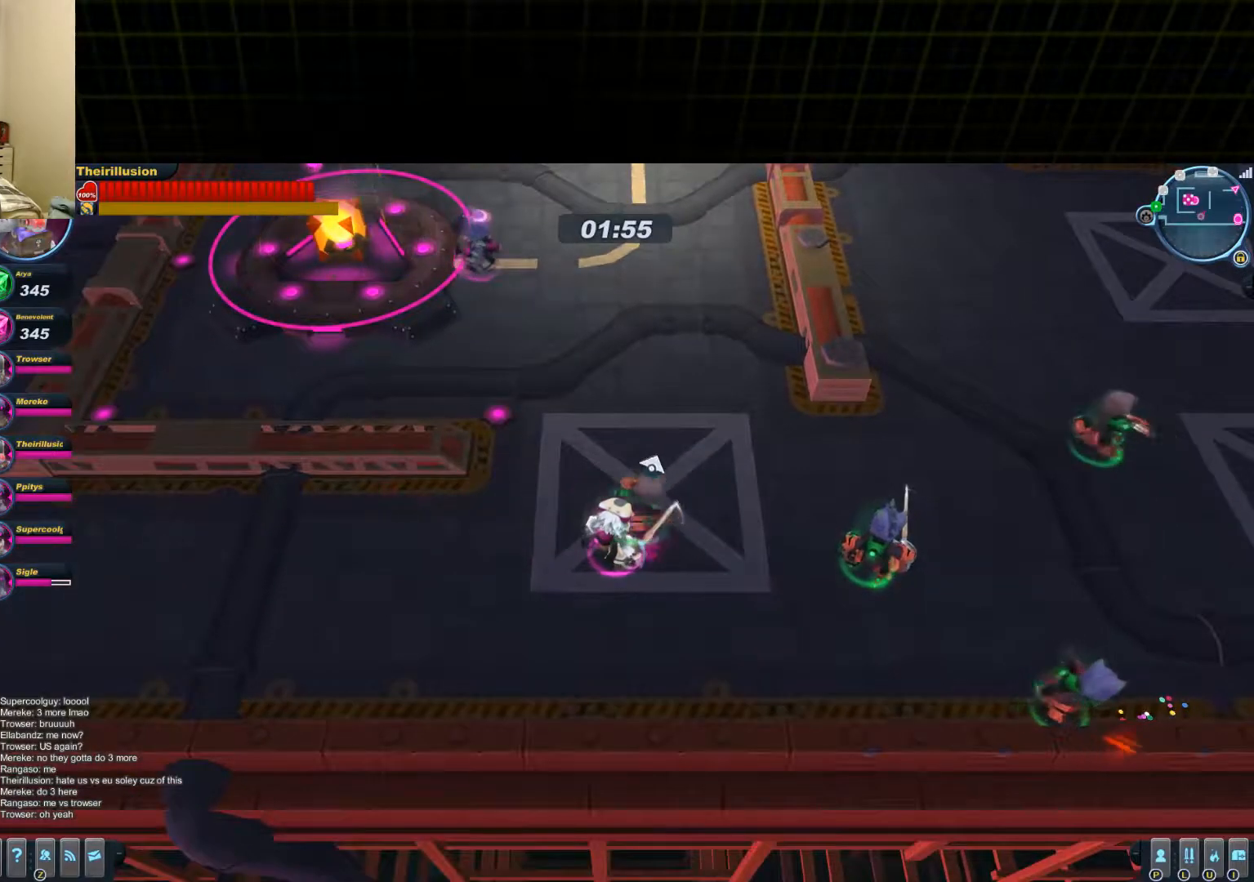
{"keys": [], "mouse": [], "events": []}
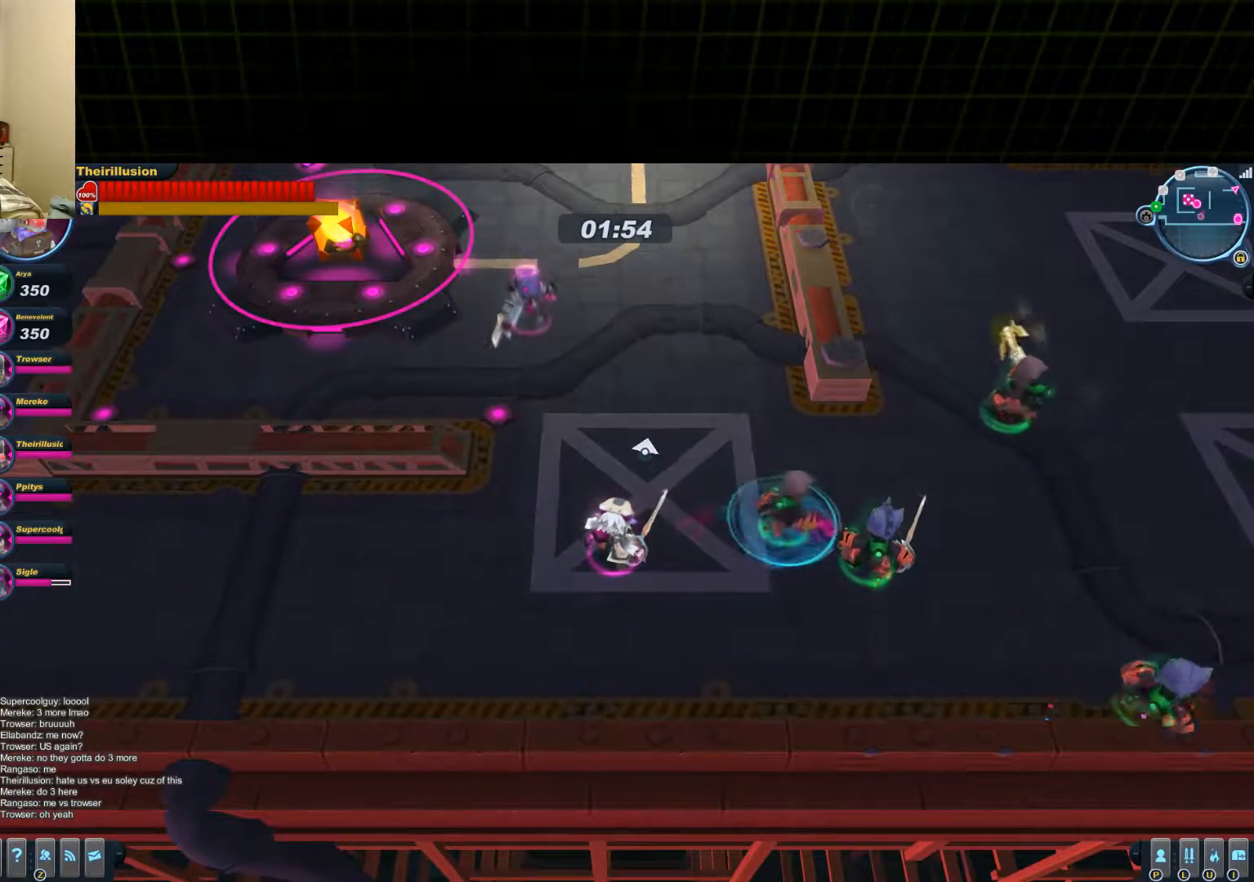
{"keys": [], "mouse": [], "events": []}
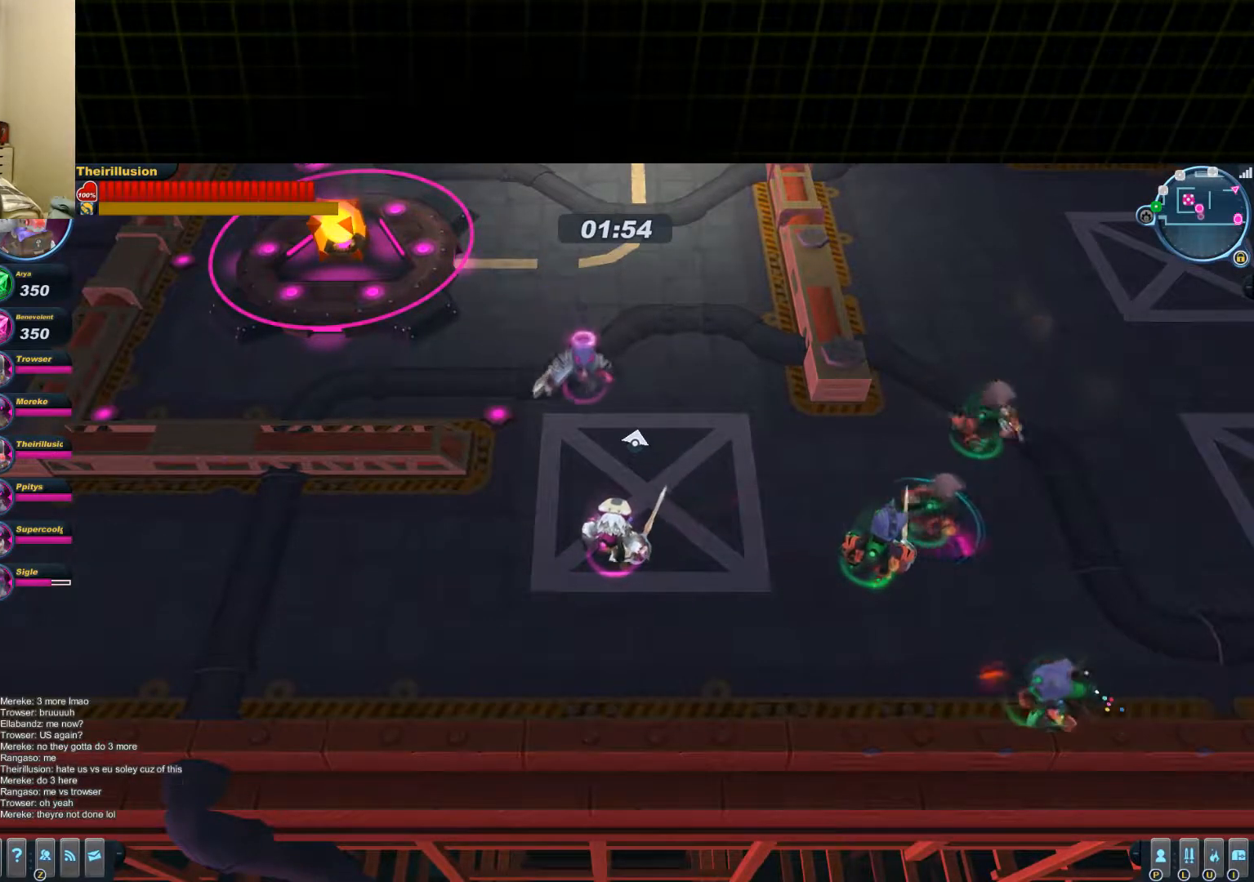
{"keys": [], "mouse": [], "events": []}
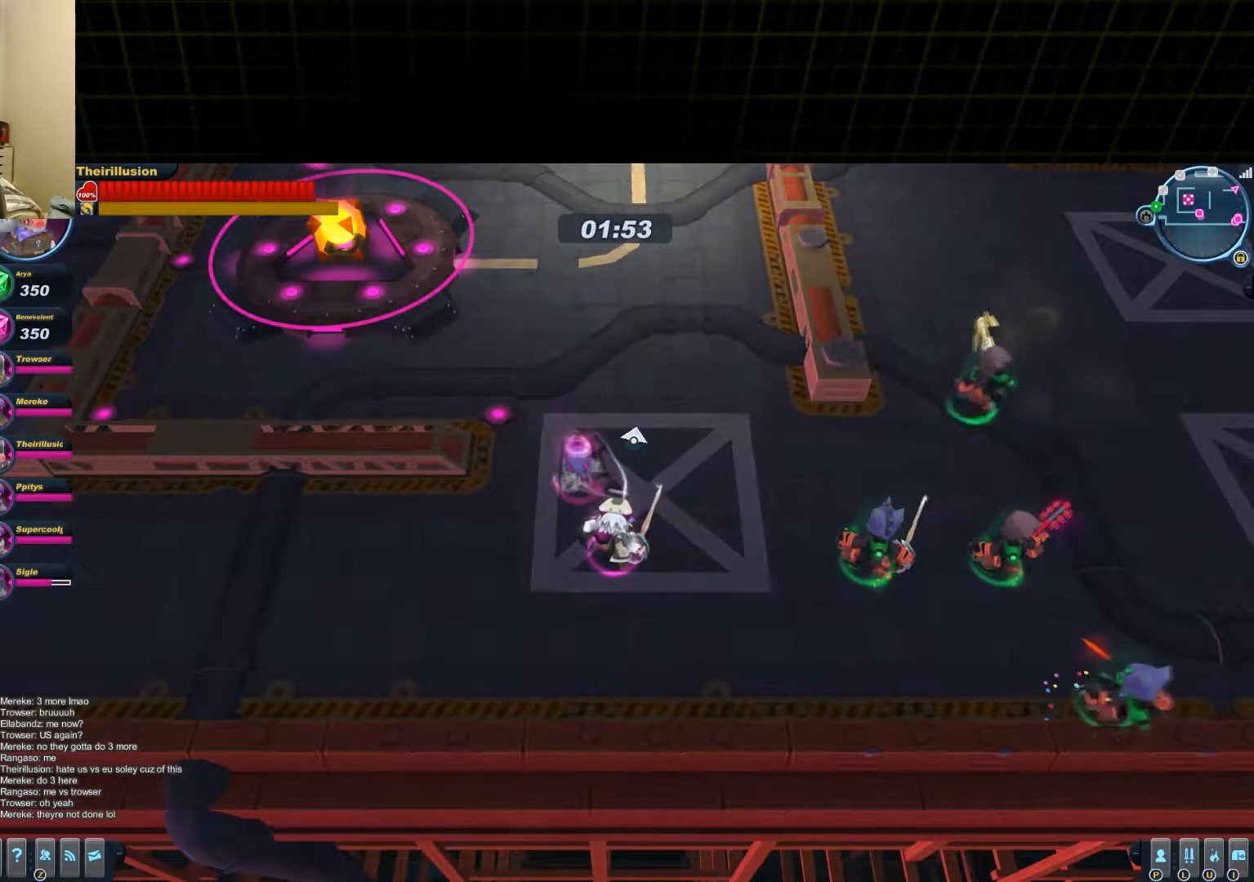
{"keys": [], "mouse": [], "events": []}
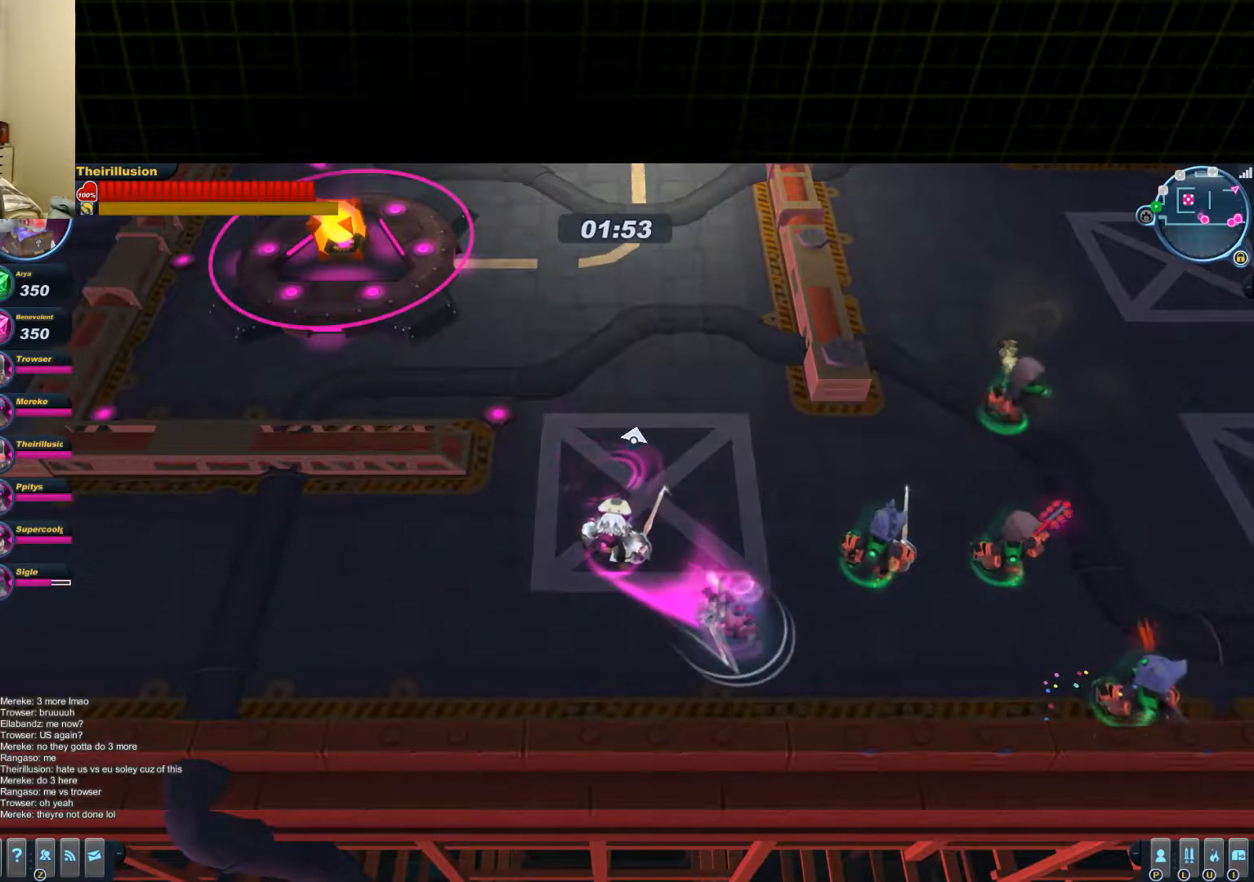
{"keys": ["w"], "mouse": [], "events": [[367, "w", "down"]]}
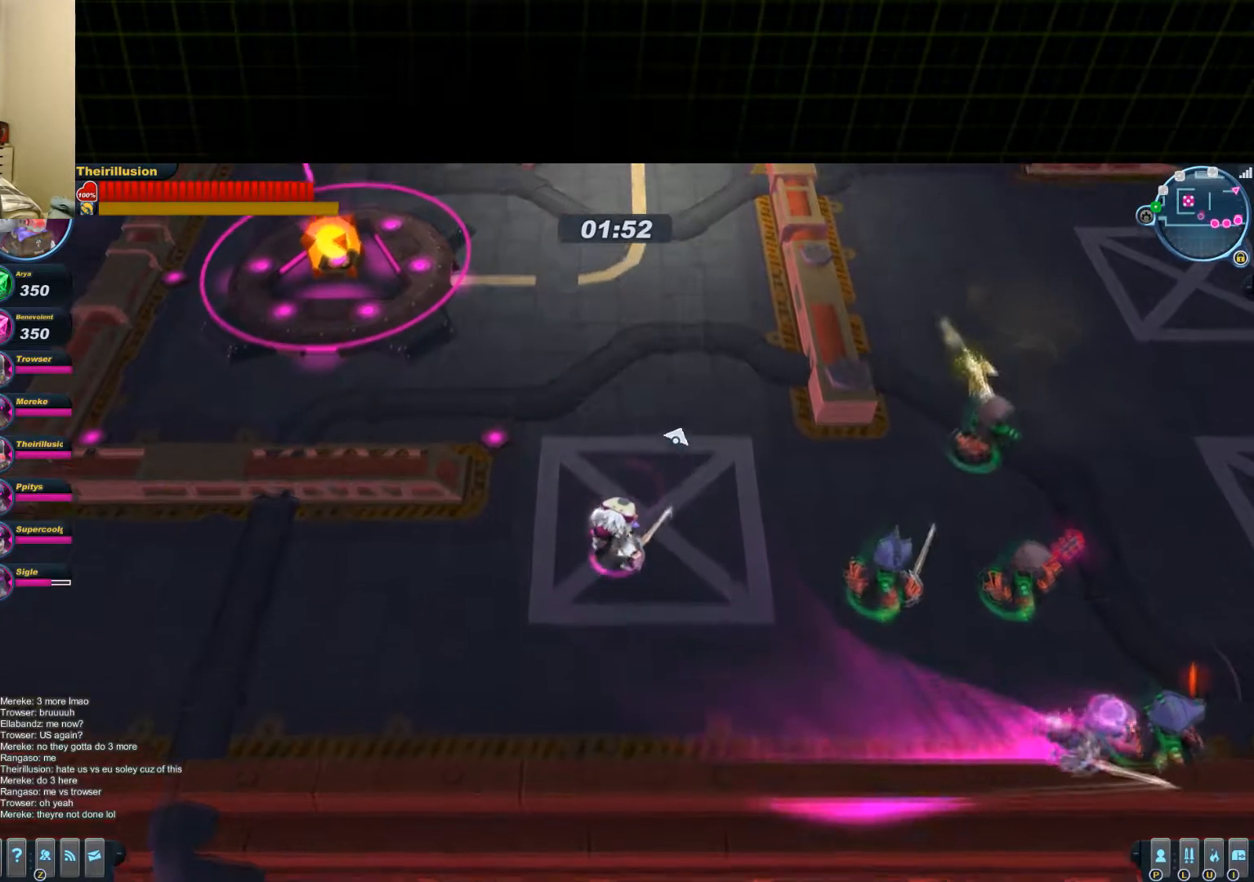
{"keys": ["d", "s"], "mouse": [], "events": [[67, "w", "up"], [350, "s", "down"], [450, "d", "down"]]}
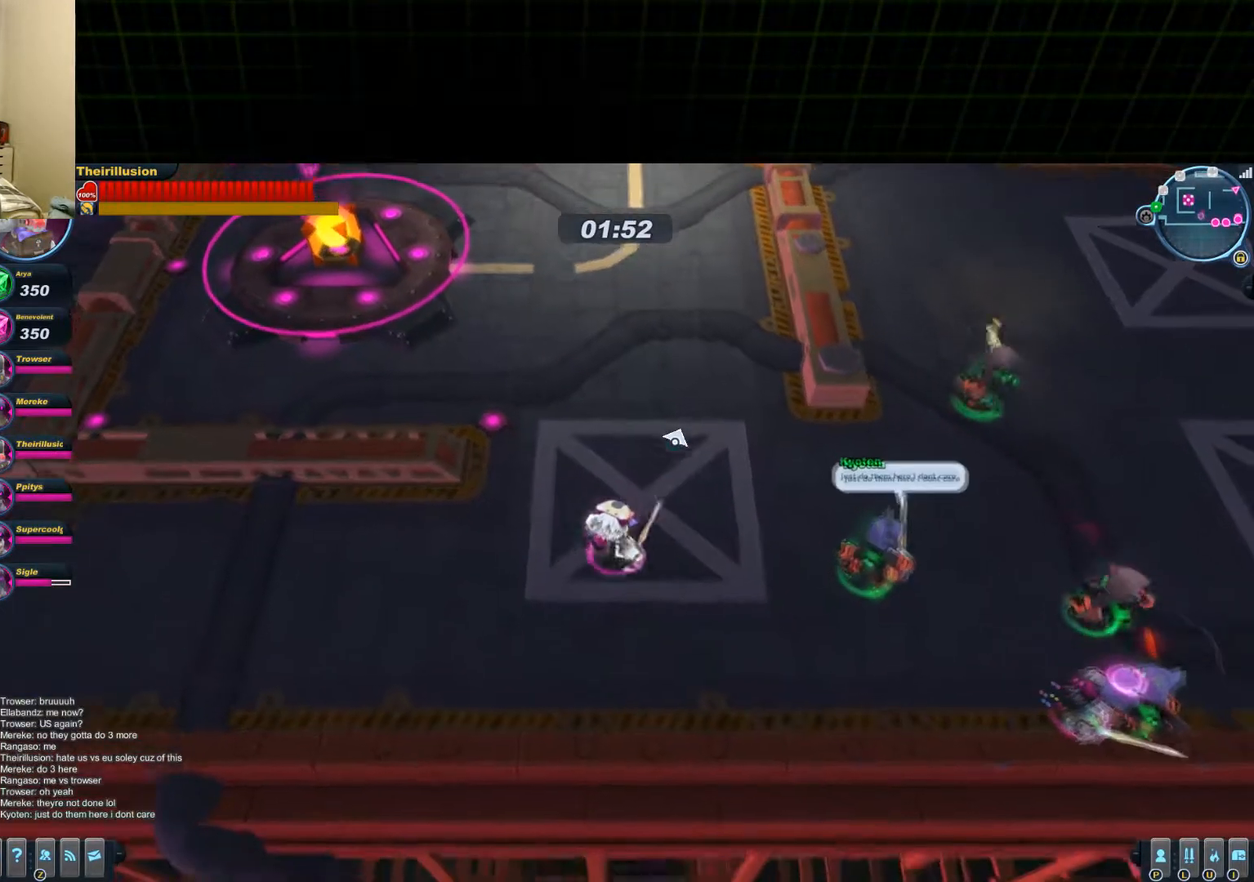
{"keys": [], "mouse": [], "events": [[50, "d", "up"], [117, "s", "up"]]}